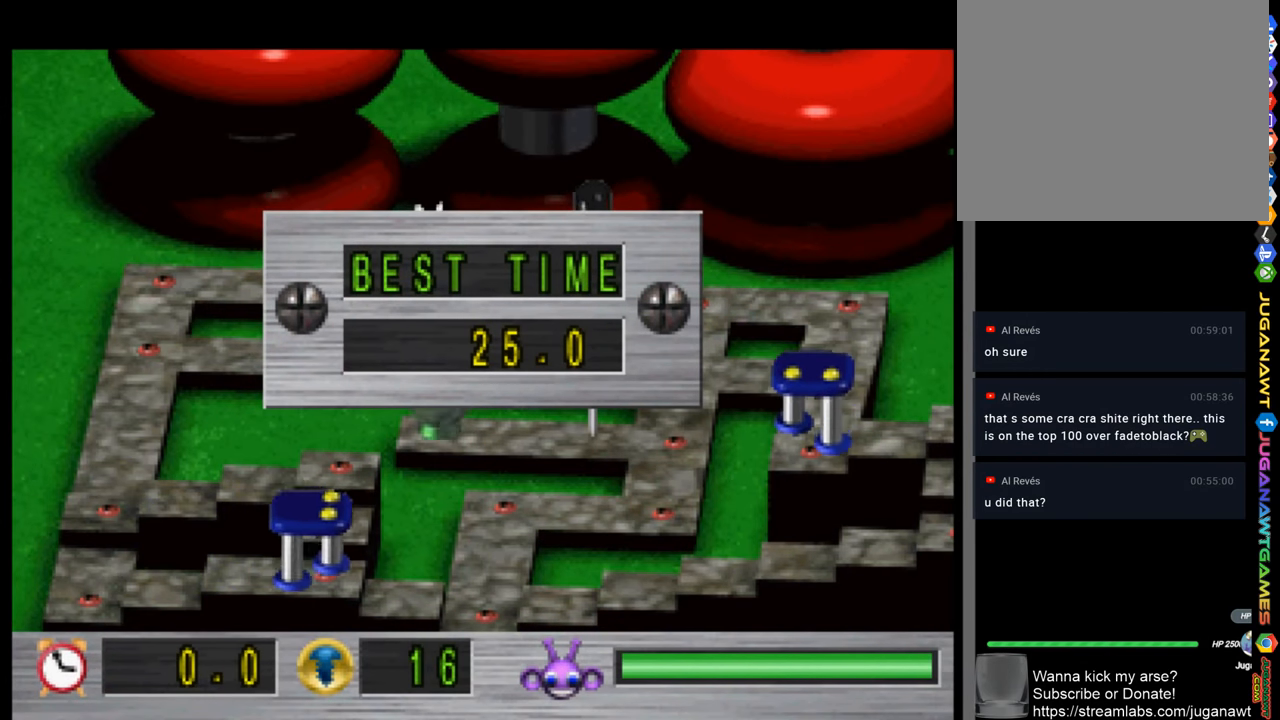
Gameplay with a controller (PlayStation layout); each line is a JSON object with the inputs held at the frame after it. "events" lists button and stick changes between this image and that frame as [ms after this image, input, new state], when the widget could be followed in between.
{"buttons": ["CROSS"], "left_stick": "center", "right_stick": "center", "events": [[433, "CROSS", "down"]]}
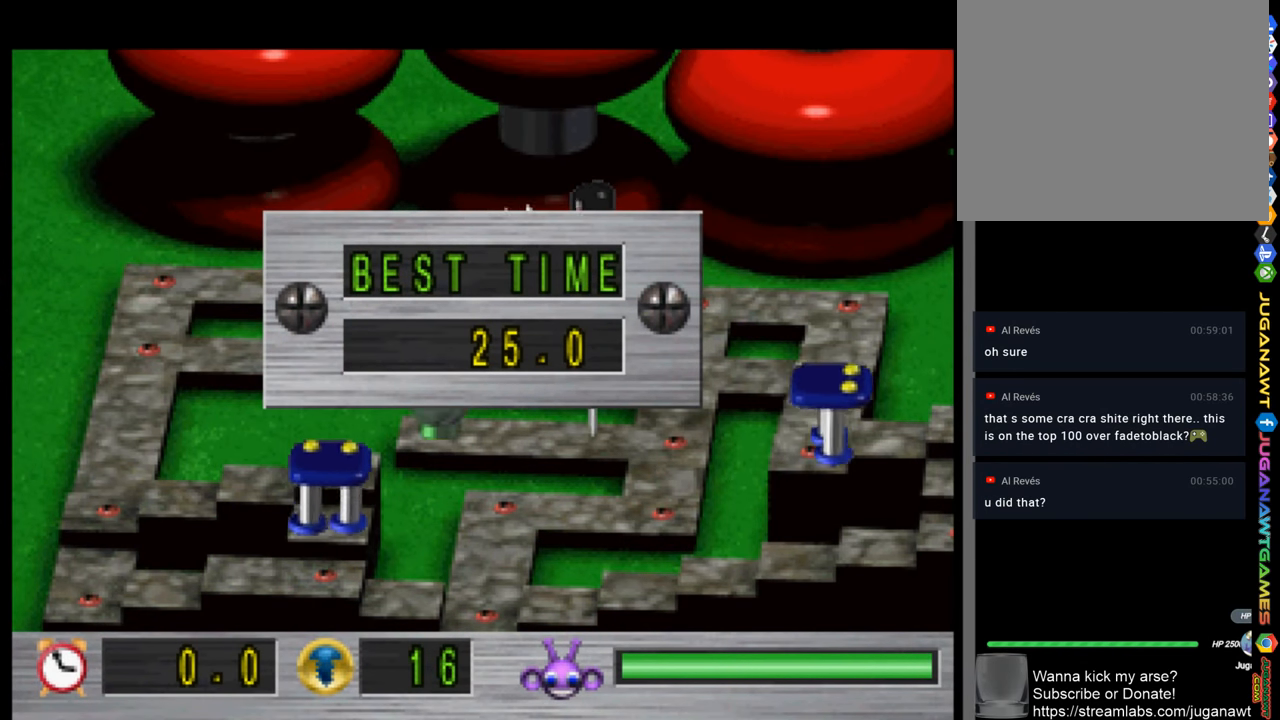
{"buttons": [], "left_stick": "center", "right_stick": "center", "events": [[33, "CROSS", "up"]]}
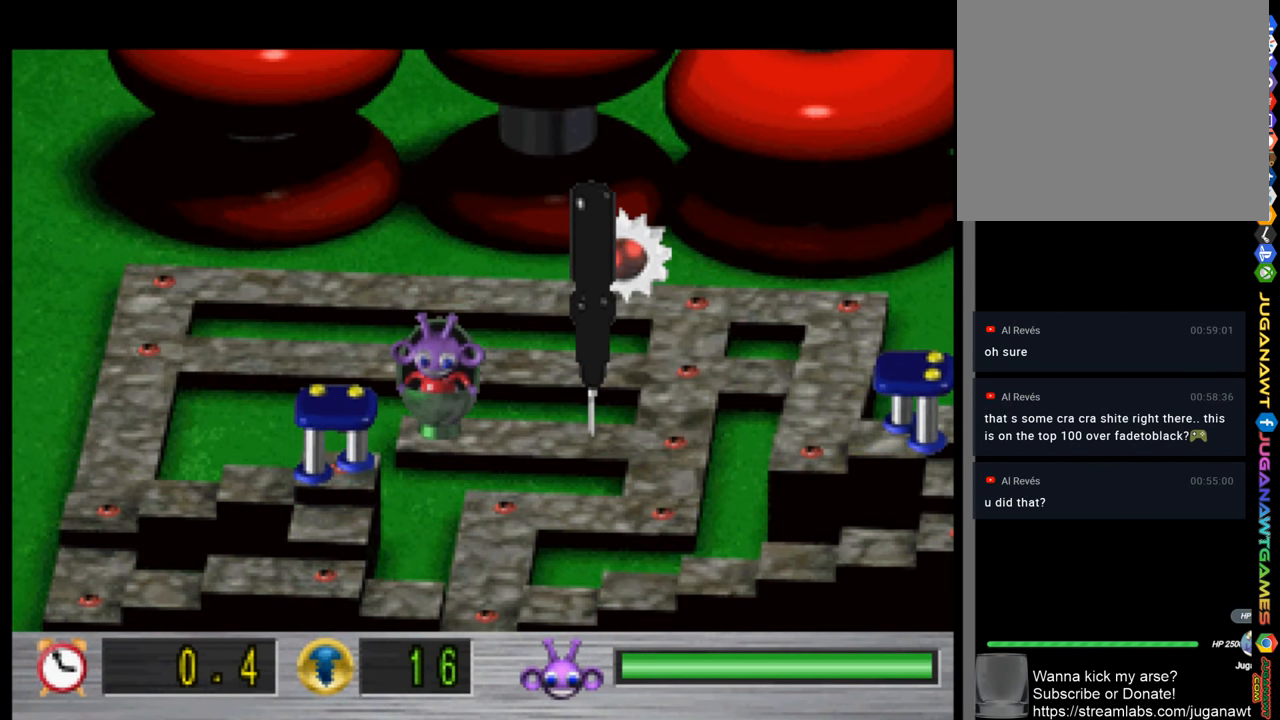
{"buttons": [], "left_stick": "center", "right_stick": "center", "events": [[133, "DPAD_RIGHT", "down"], [466, "DPAD_RIGHT", "up"]]}
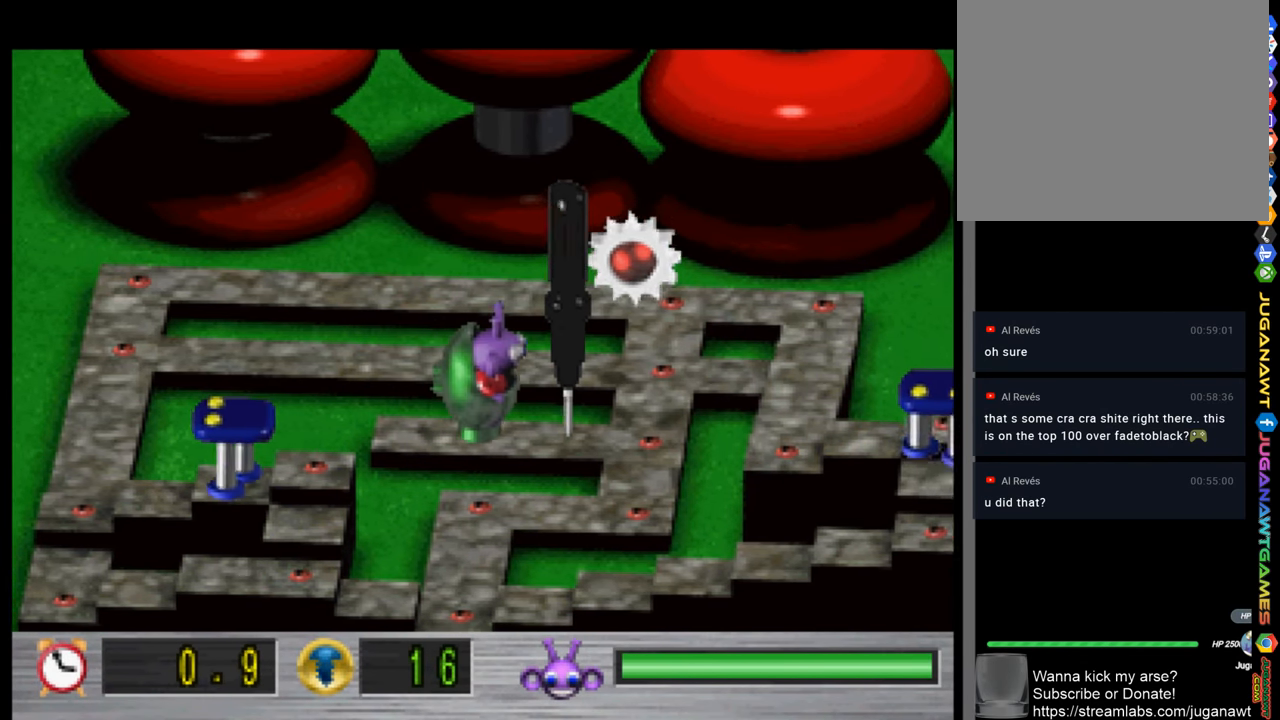
{"buttons": [], "left_stick": "center", "right_stick": "center", "events": []}
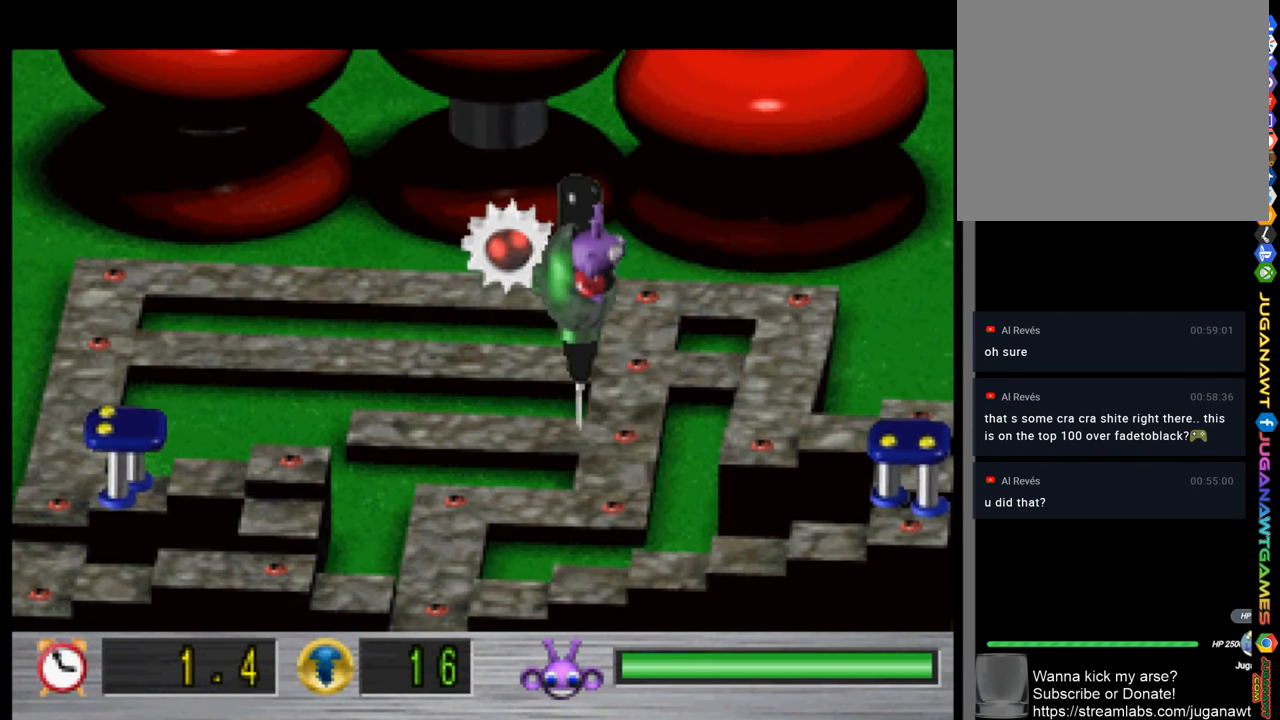
{"buttons": ["DPAD_UP"], "left_stick": "center", "right_stick": "center", "events": [[233, "DPAD_UP", "down"]]}
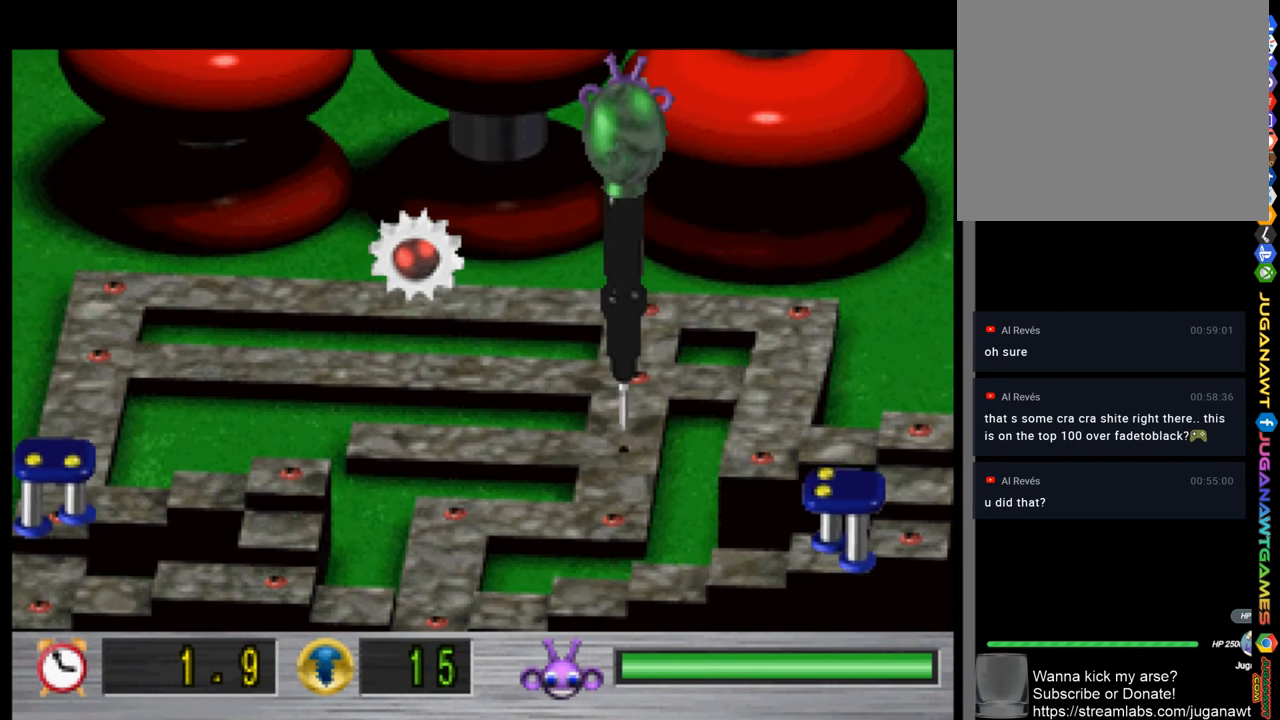
{"buttons": ["DPAD_UP"], "left_stick": "center", "right_stick": "center", "events": []}
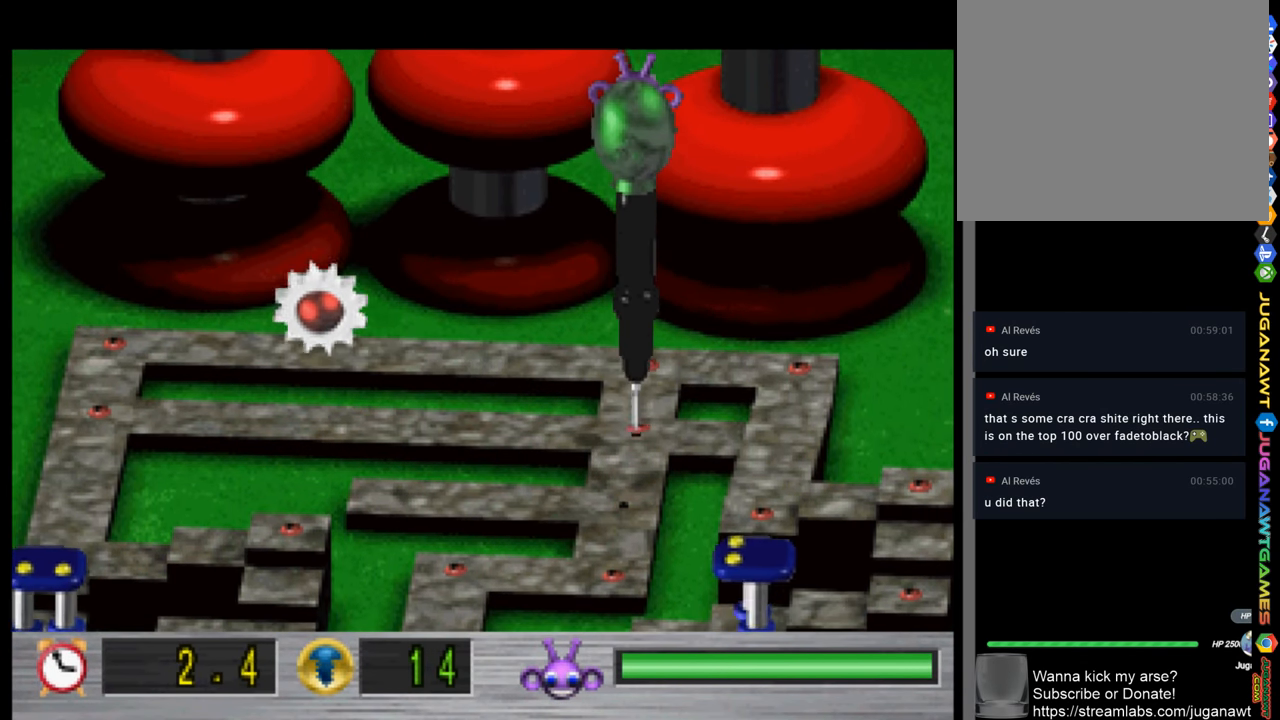
{"buttons": ["DPAD_UP"], "left_stick": "center", "right_stick": "center", "events": []}
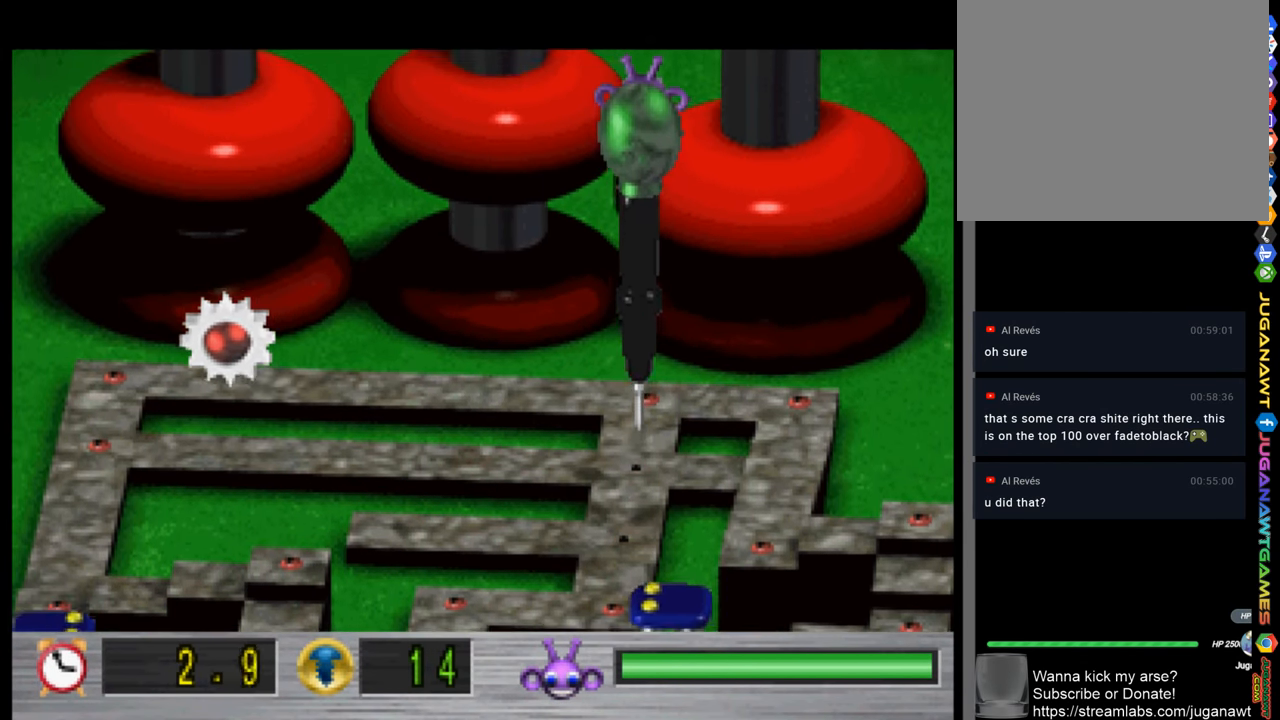
{"buttons": ["DPAD_RIGHT"], "left_stick": "center", "right_stick": "center", "events": [[233, "DPAD_UP", "up"], [400, "DPAD_RIGHT", "down"]]}
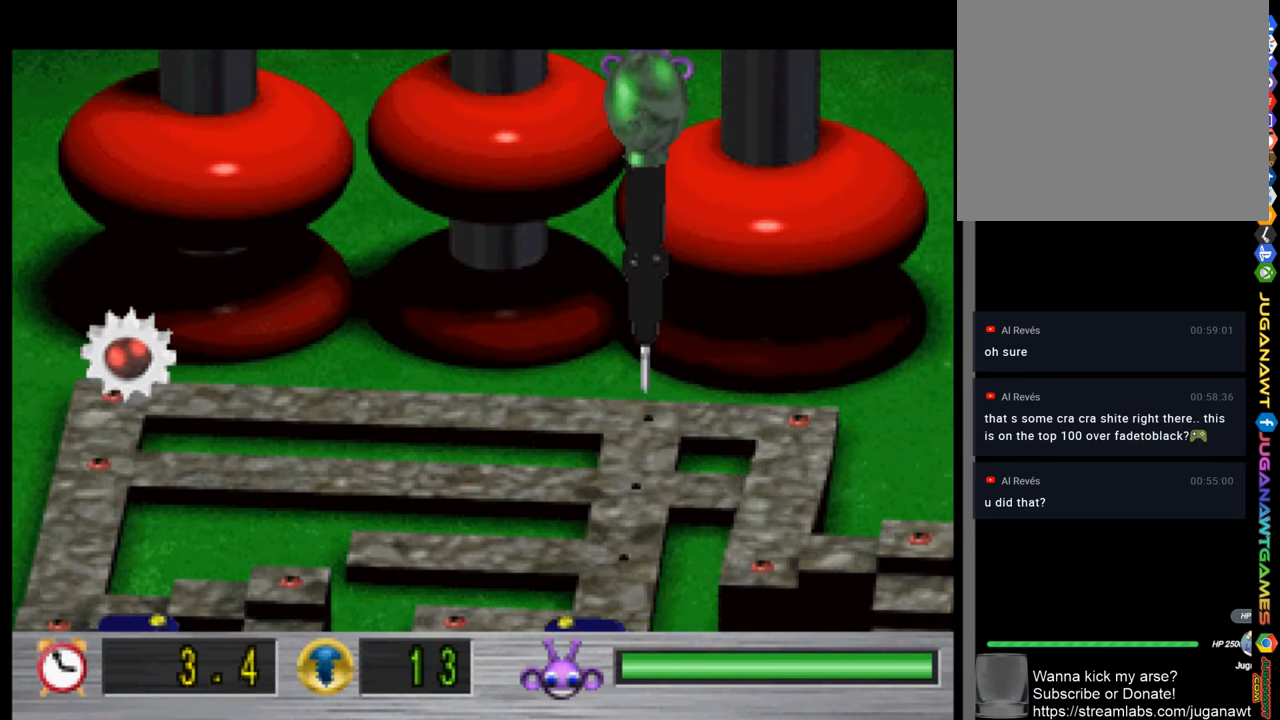
{"buttons": ["DPAD_RIGHT"], "left_stick": "center", "right_stick": "center", "events": []}
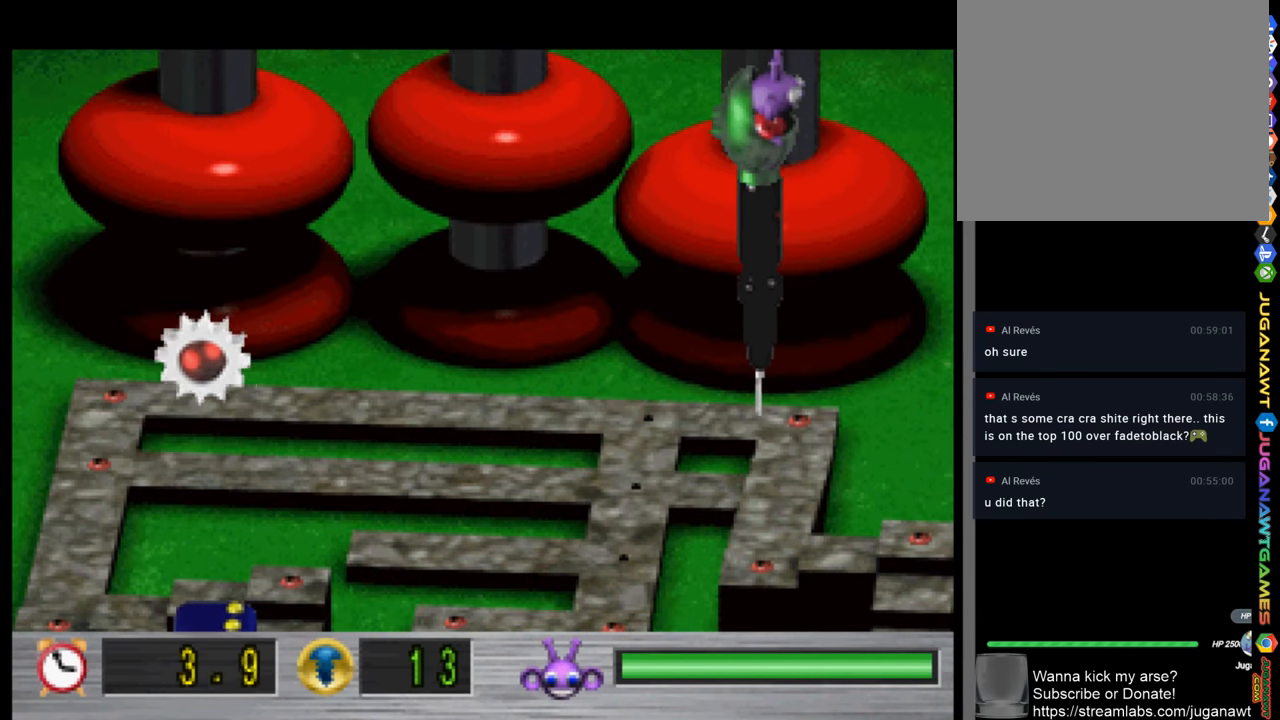
{"buttons": ["DPAD_DOWN"], "left_stick": "center", "right_stick": "center", "events": [[200, "DPAD_DOWN", "down"], [200, "DPAD_RIGHT", "up"]]}
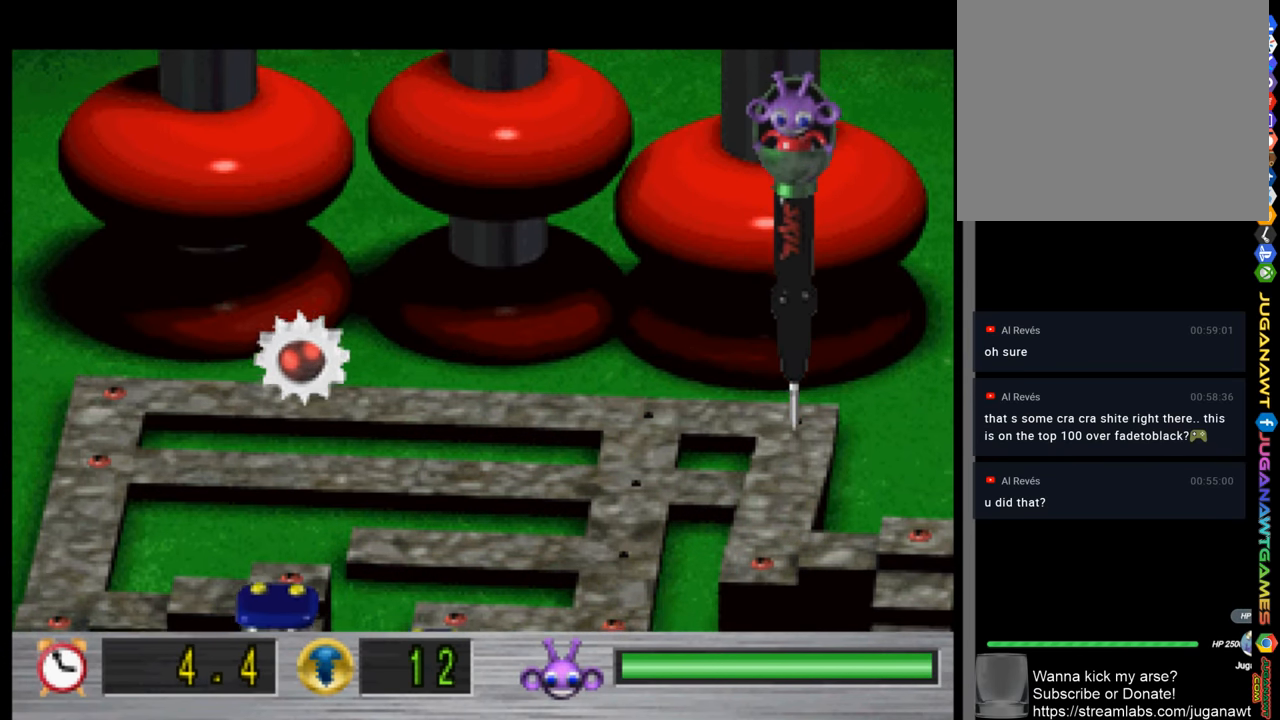
{"buttons": ["DPAD_DOWN"], "left_stick": "center", "right_stick": "center", "events": []}
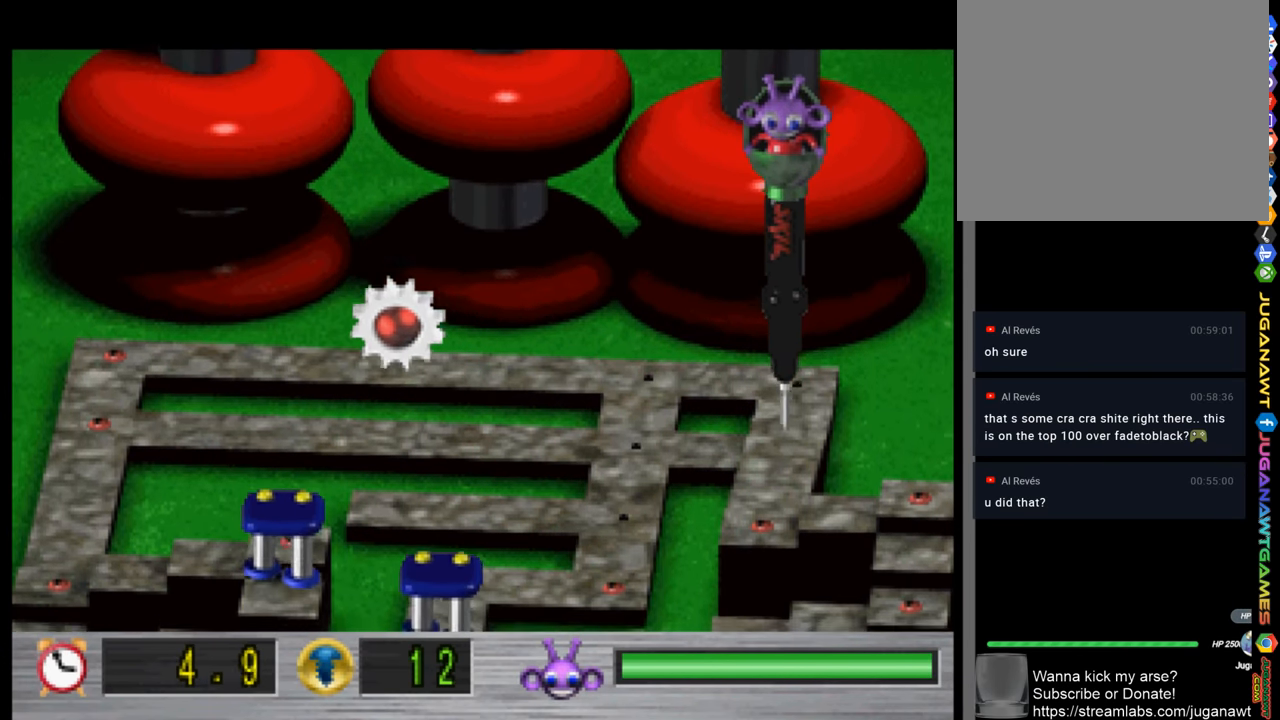
{"buttons": ["DPAD_DOWN"], "left_stick": "center", "right_stick": "center", "events": []}
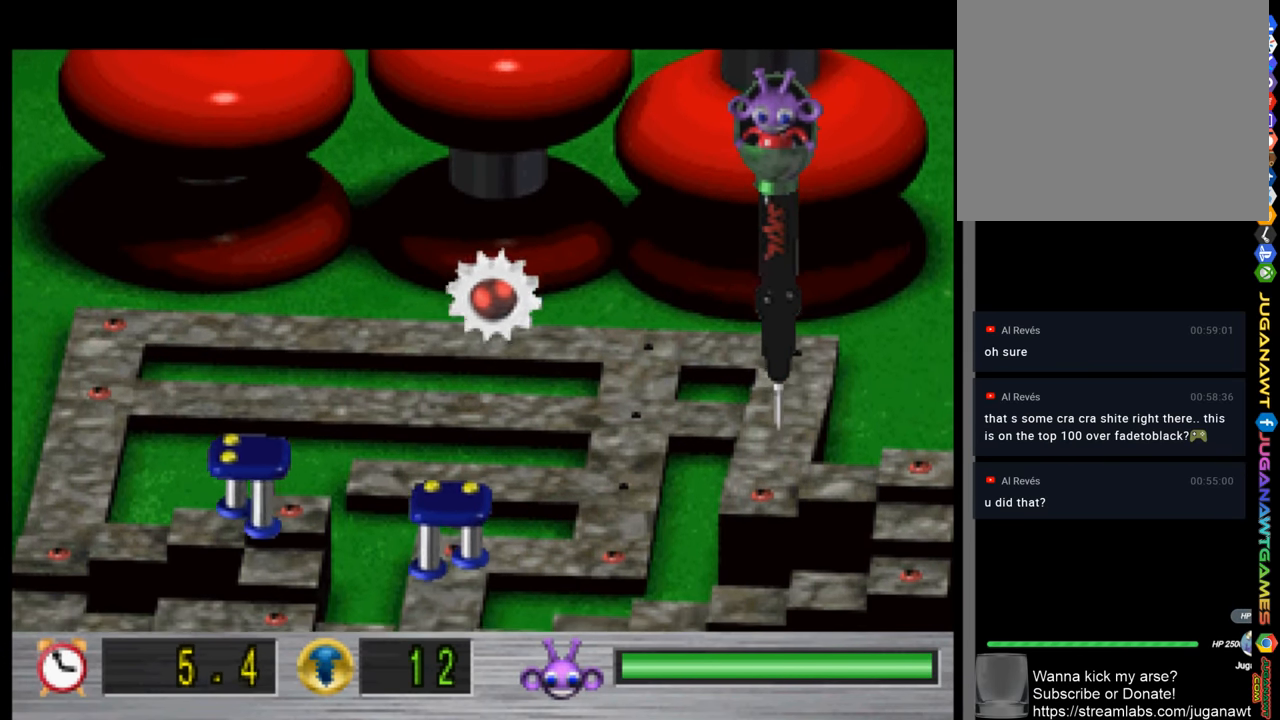
{"buttons": ["DPAD_DOWN"], "left_stick": "center", "right_stick": "center", "events": []}
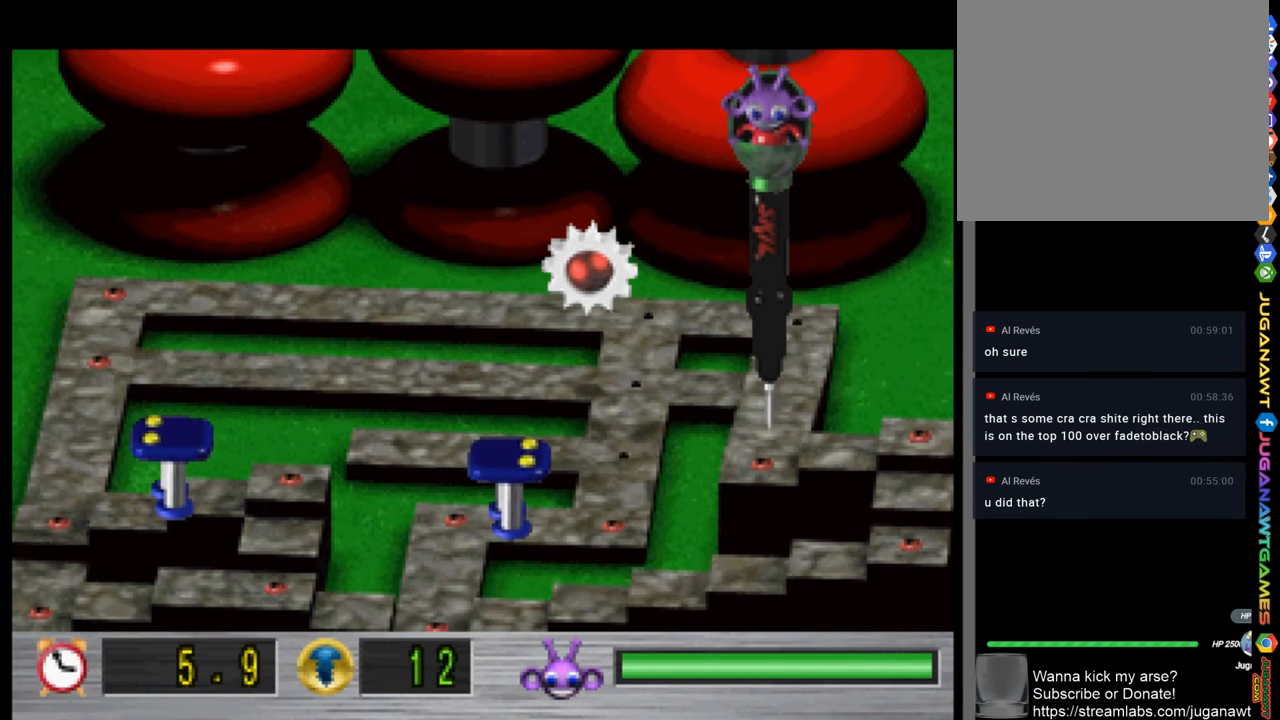
{"buttons": ["DPAD_DOWN"], "left_stick": "center", "right_stick": "center", "events": []}
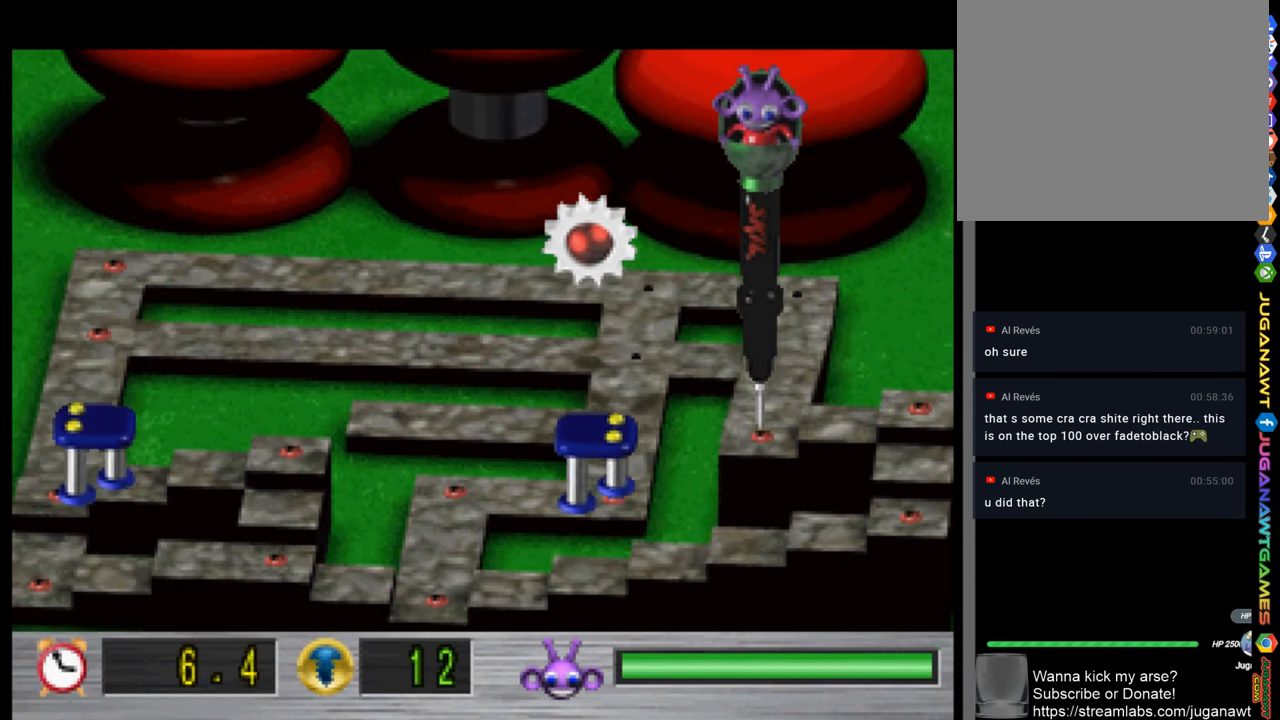
{"buttons": ["DPAD_RIGHT"], "left_stick": "center", "right_stick": "center", "events": [[267, "DPAD_RIGHT", "down"], [367, "DPAD_DOWN", "up"]]}
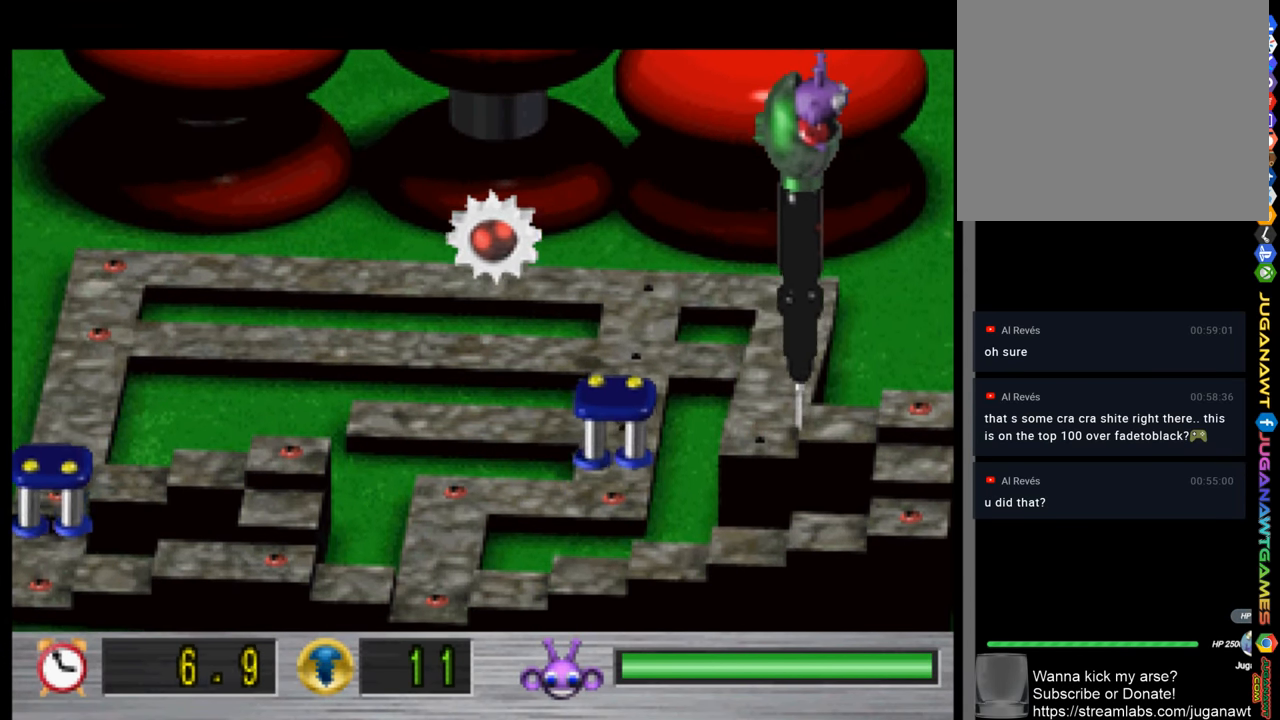
{"buttons": ["DPAD_RIGHT"], "left_stick": "center", "right_stick": "center", "events": []}
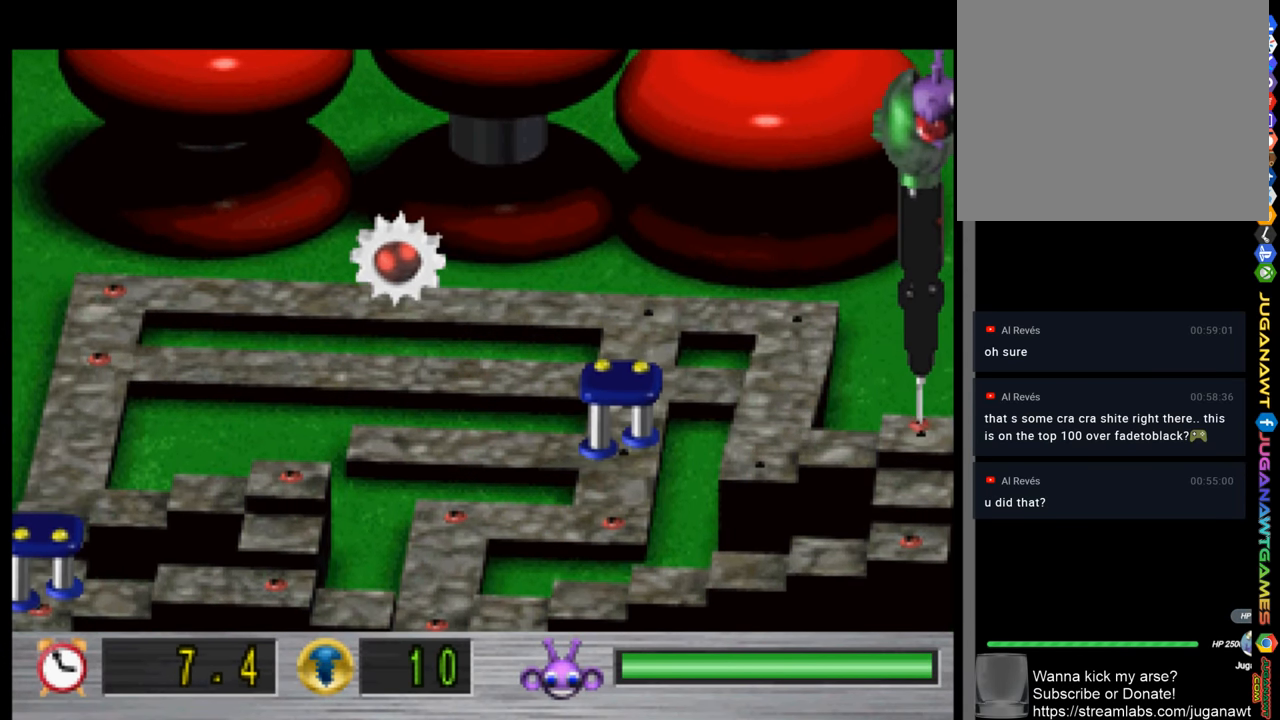
{"buttons": ["DPAD_DOWN"], "left_stick": "center", "right_stick": "center", "events": [[100, "DPAD_DOWN", "down"], [100, "DPAD_RIGHT", "up"]]}
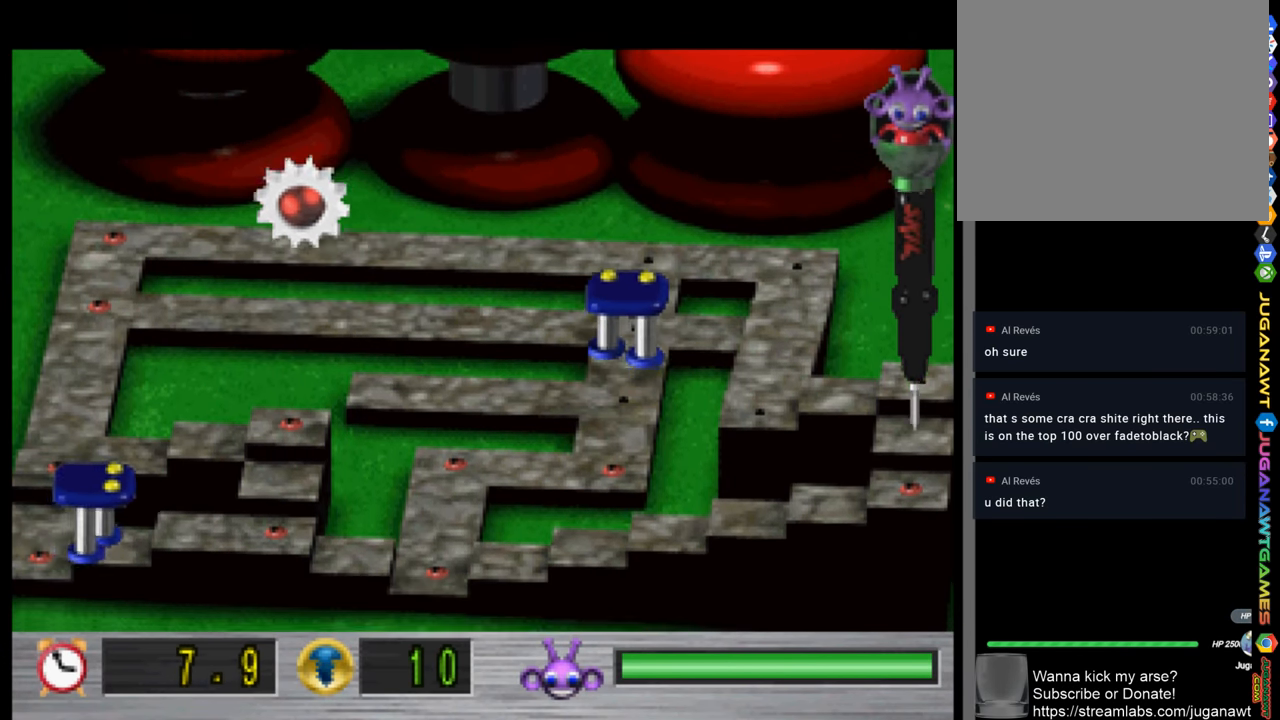
{"buttons": ["DPAD_DOWN"], "left_stick": "center", "right_stick": "center", "events": []}
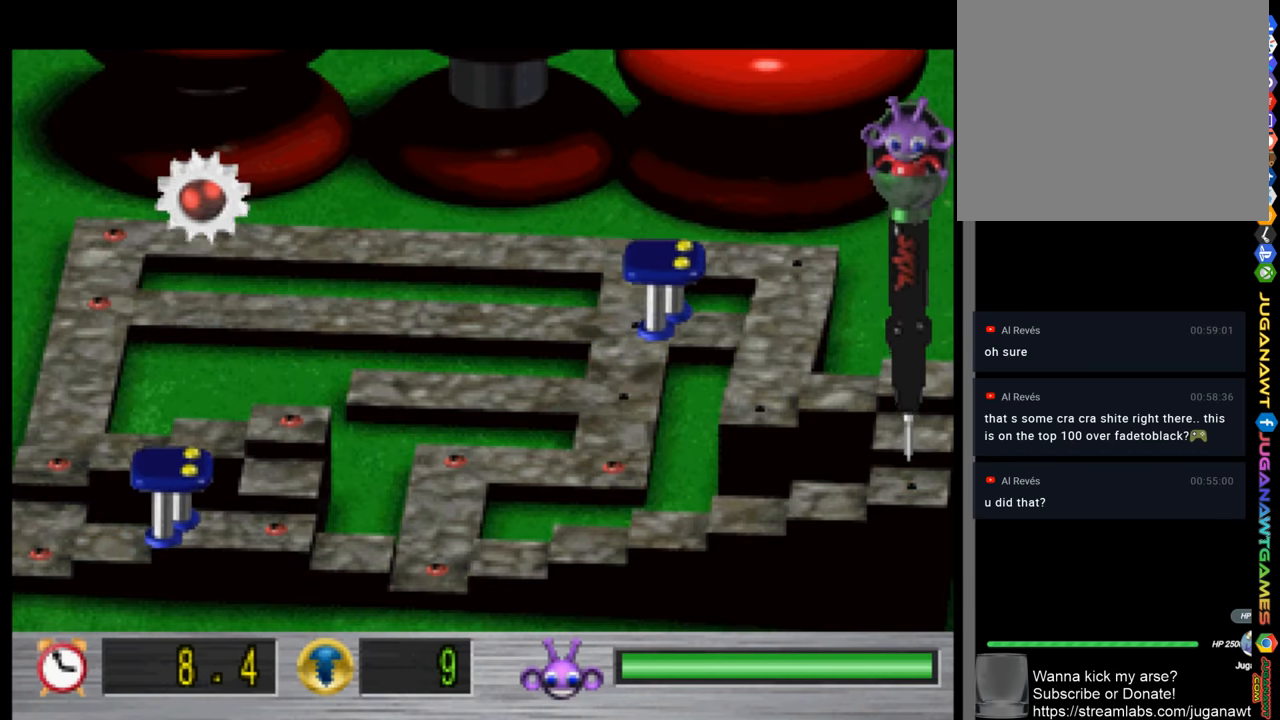
{"buttons": ["DPAD_LEFT"], "left_stick": "center", "right_stick": "center", "events": [[34, "DPAD_LEFT", "down"], [67, "DPAD_DOWN", "up"]]}
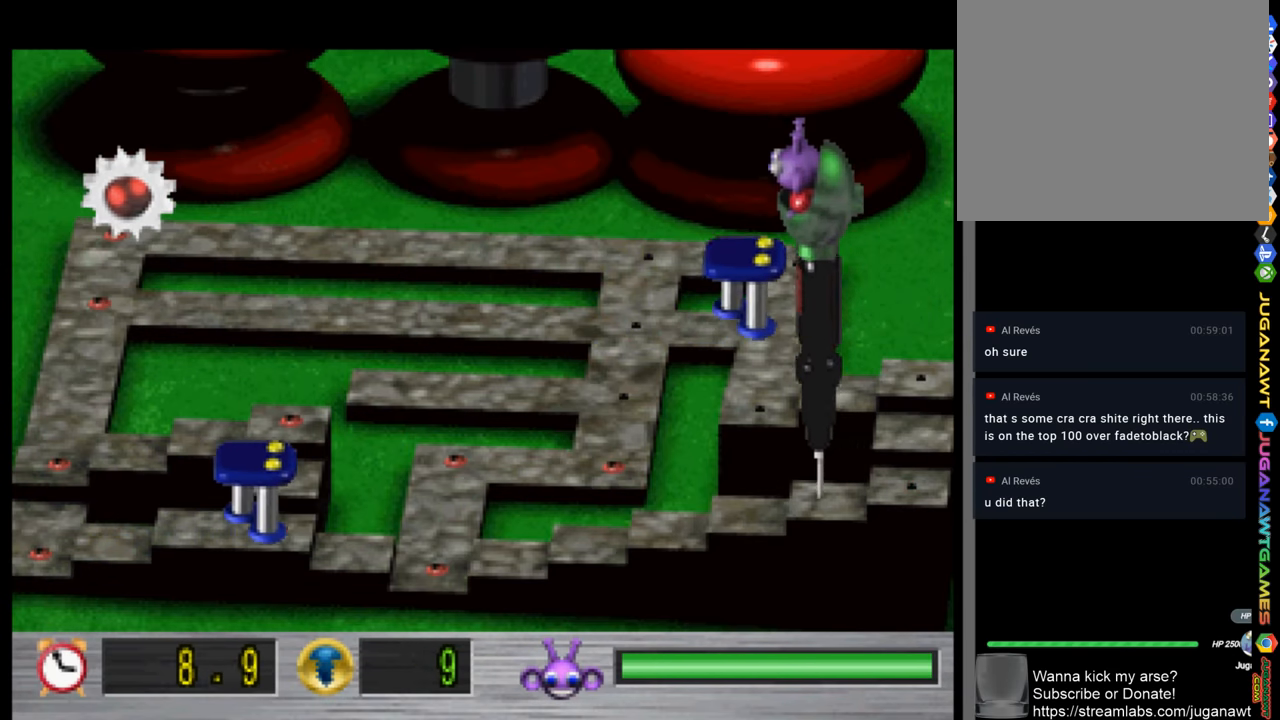
{"buttons": ["DPAD_LEFT"], "left_stick": "center", "right_stick": "center", "events": []}
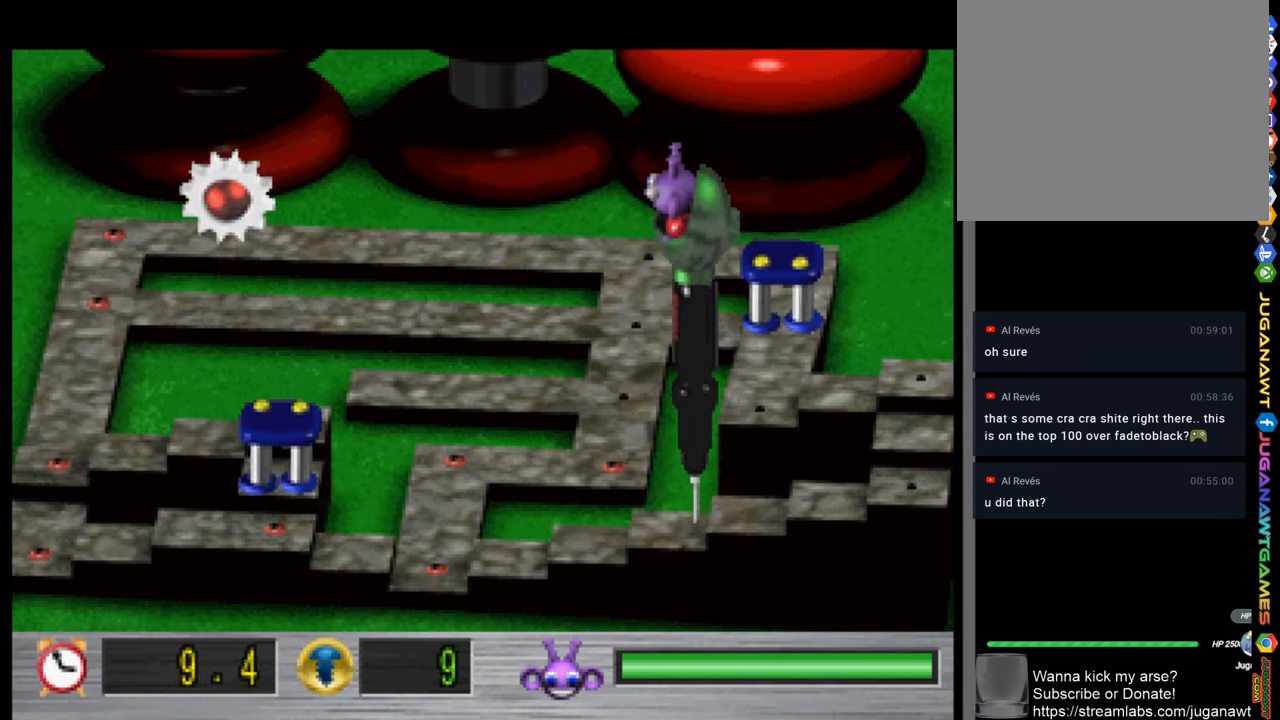
{"buttons": ["DPAD_LEFT"], "left_stick": "center", "right_stick": "center", "events": []}
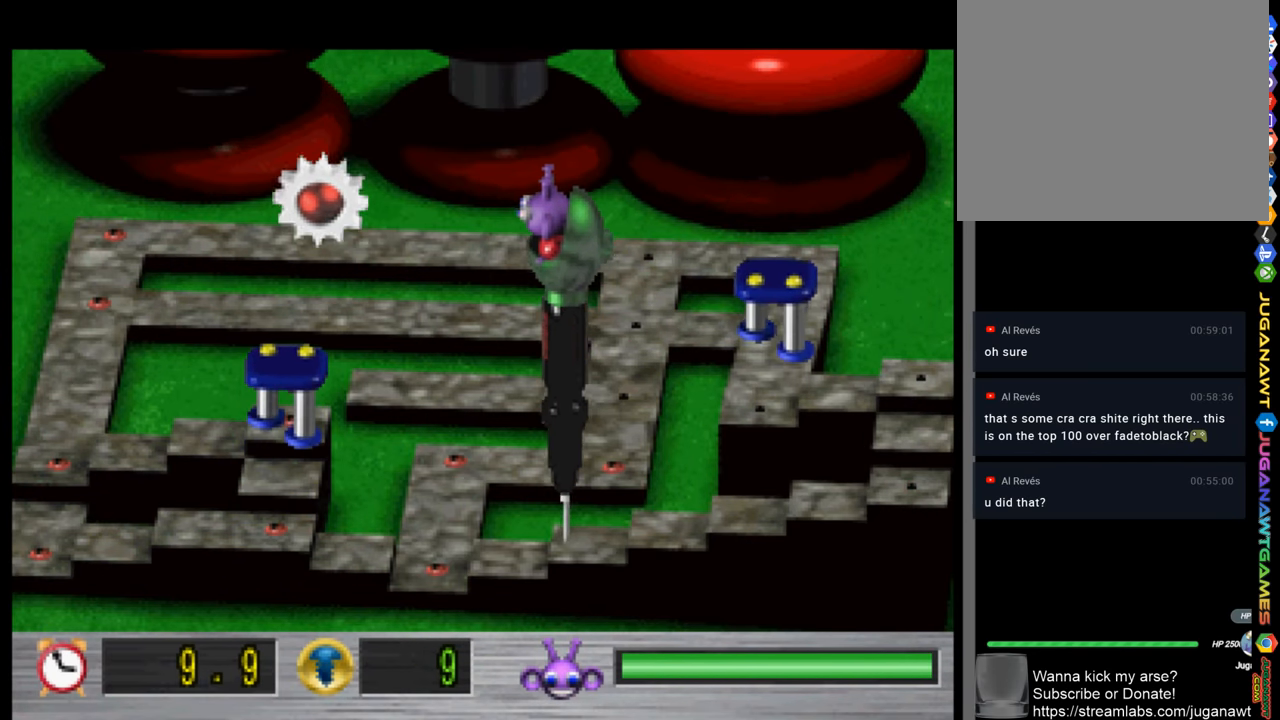
{"buttons": ["DPAD_LEFT"], "left_stick": "center", "right_stick": "center", "events": []}
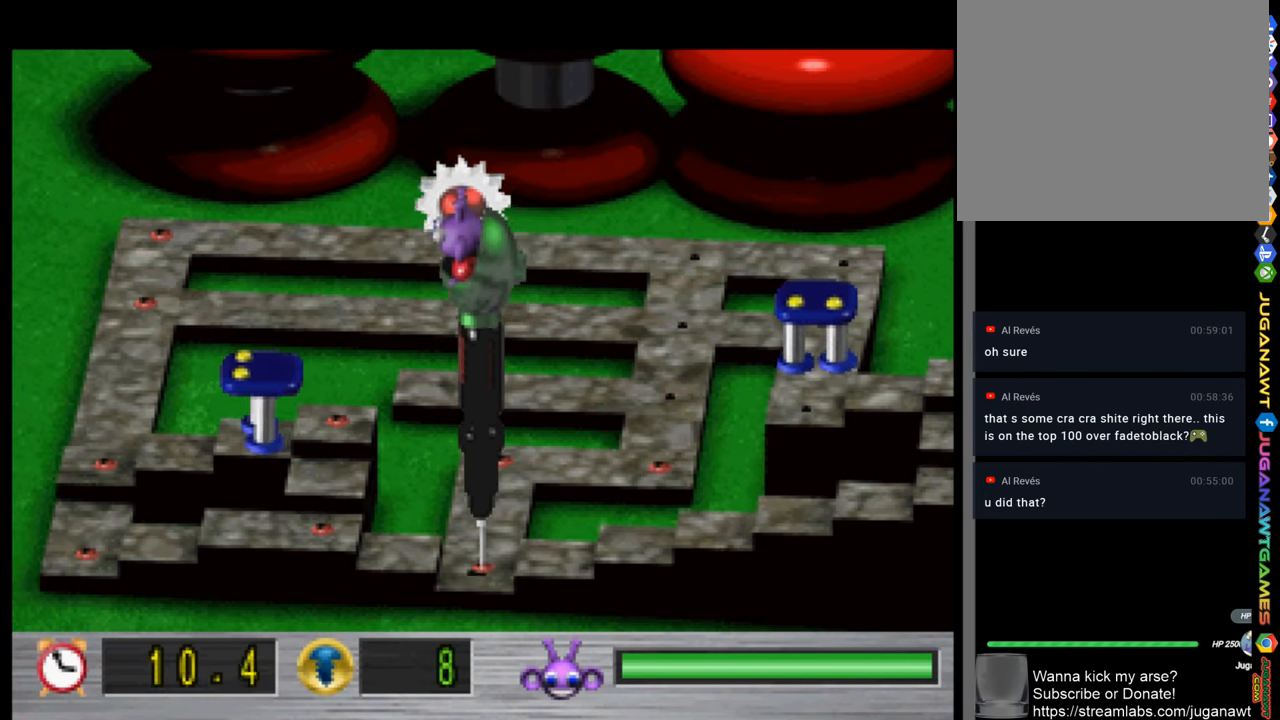
{"buttons": ["DPAD_UP"], "left_stick": "center", "right_stick": "center", "events": [[300, "DPAD_LEFT", "up"], [367, "DPAD_UP", "down"]]}
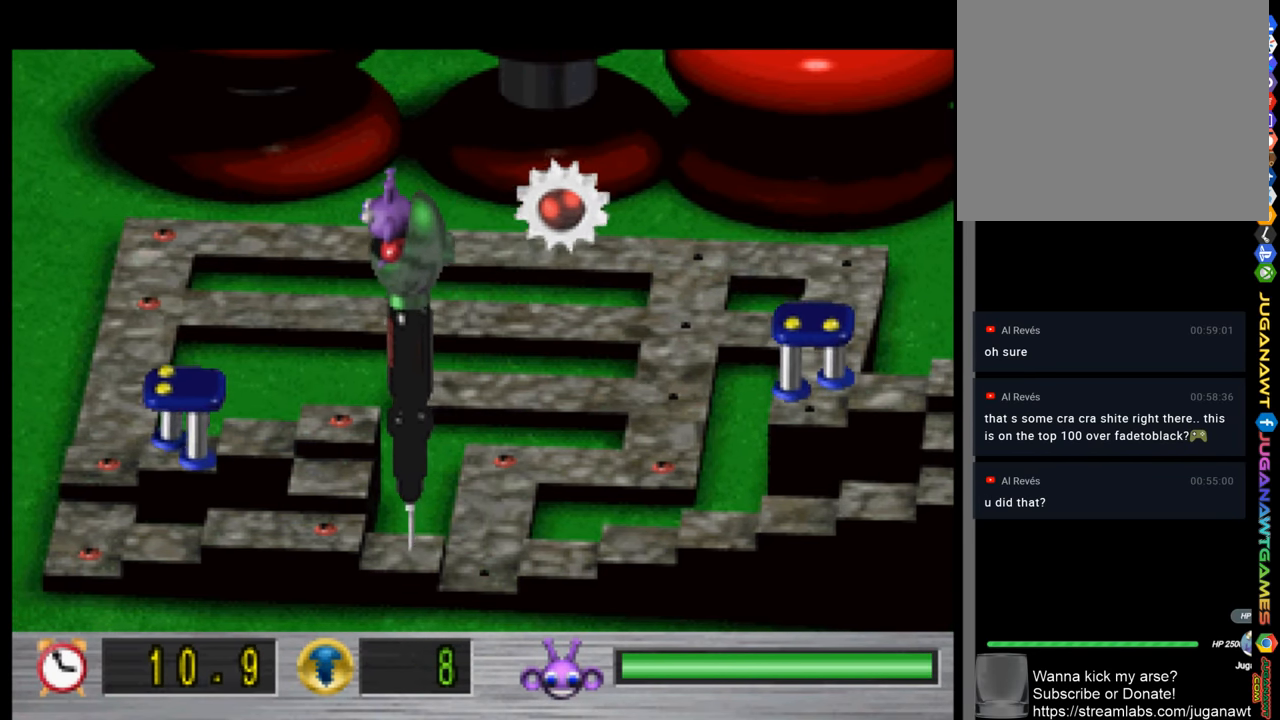
{"buttons": ["DPAD_UP"], "left_stick": "center", "right_stick": "center", "events": []}
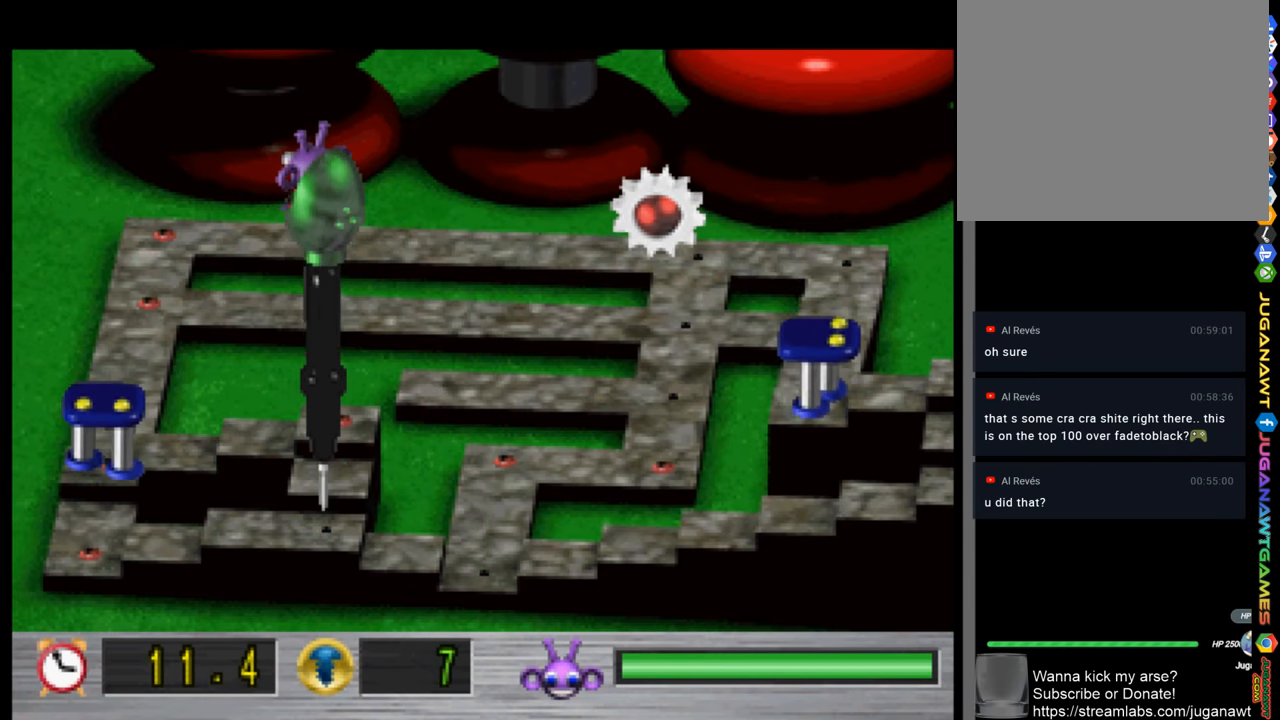
{"buttons": ["DPAD_UP"], "left_stick": "center", "right_stick": "center", "events": []}
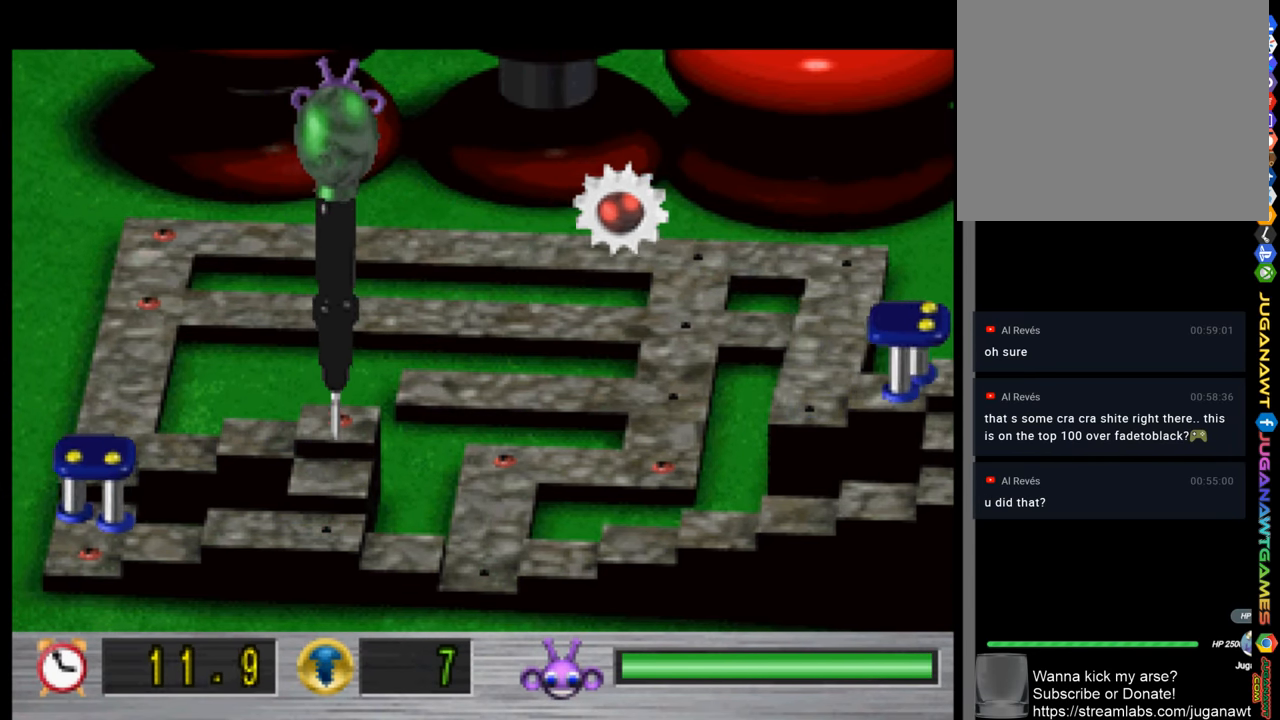
{"buttons": ["DPAD_LEFT"], "left_stick": "center", "right_stick": "center", "events": [[167, "DPAD_UP", "up"], [200, "DPAD_LEFT", "down"]]}
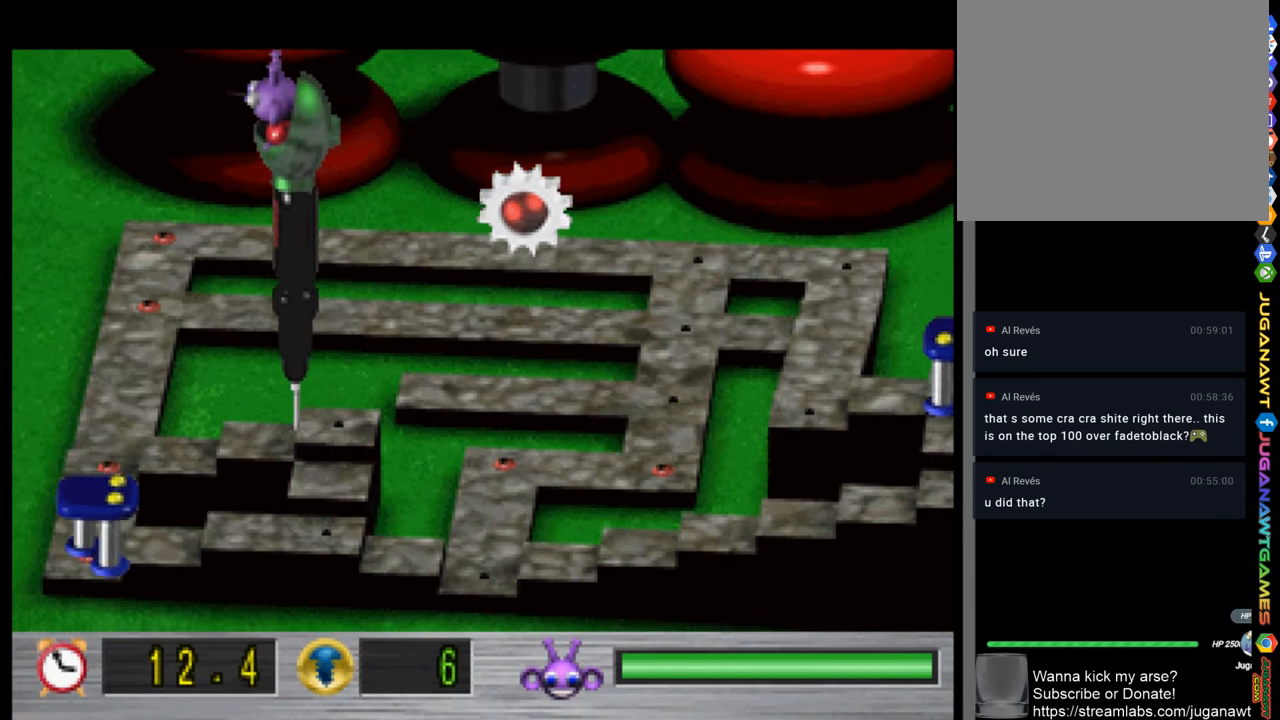
{"buttons": ["DPAD_LEFT"], "left_stick": "center", "right_stick": "center", "events": []}
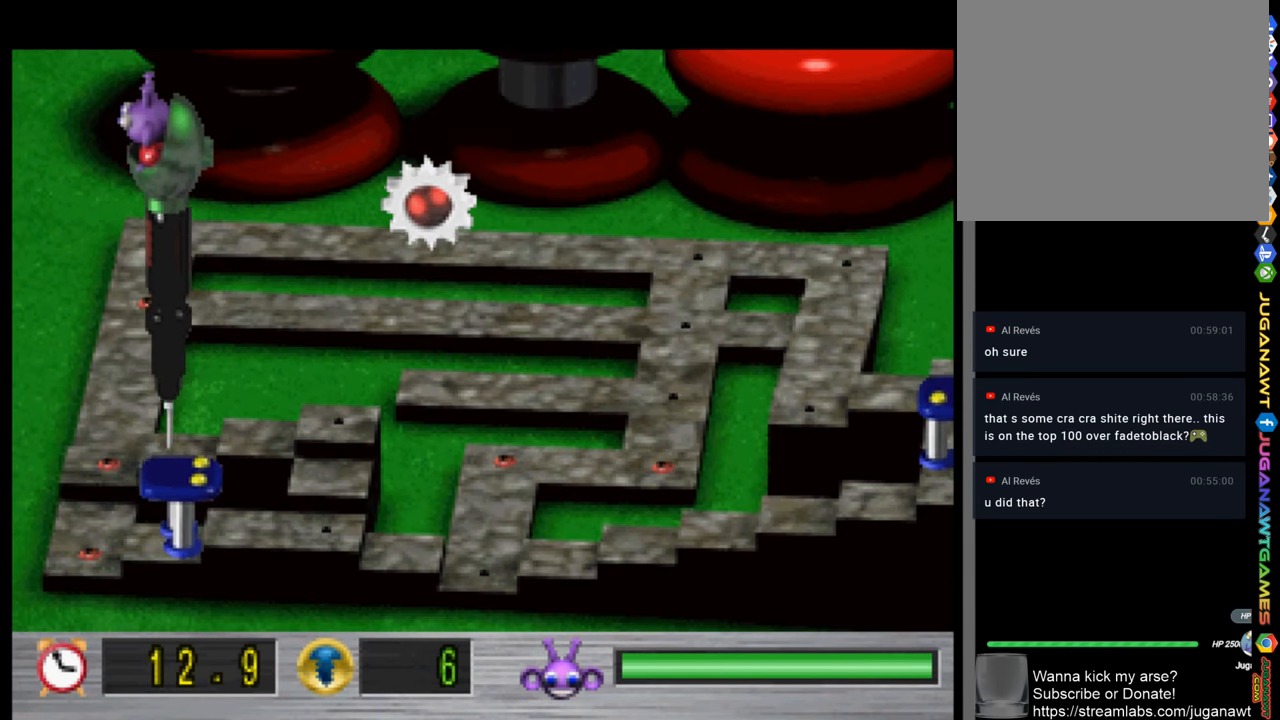
{"buttons": ["DPAD_DOWN"], "left_stick": "center", "right_stick": "center", "events": [[300, "DPAD_LEFT", "up"], [333, "DPAD_DOWN", "down"]]}